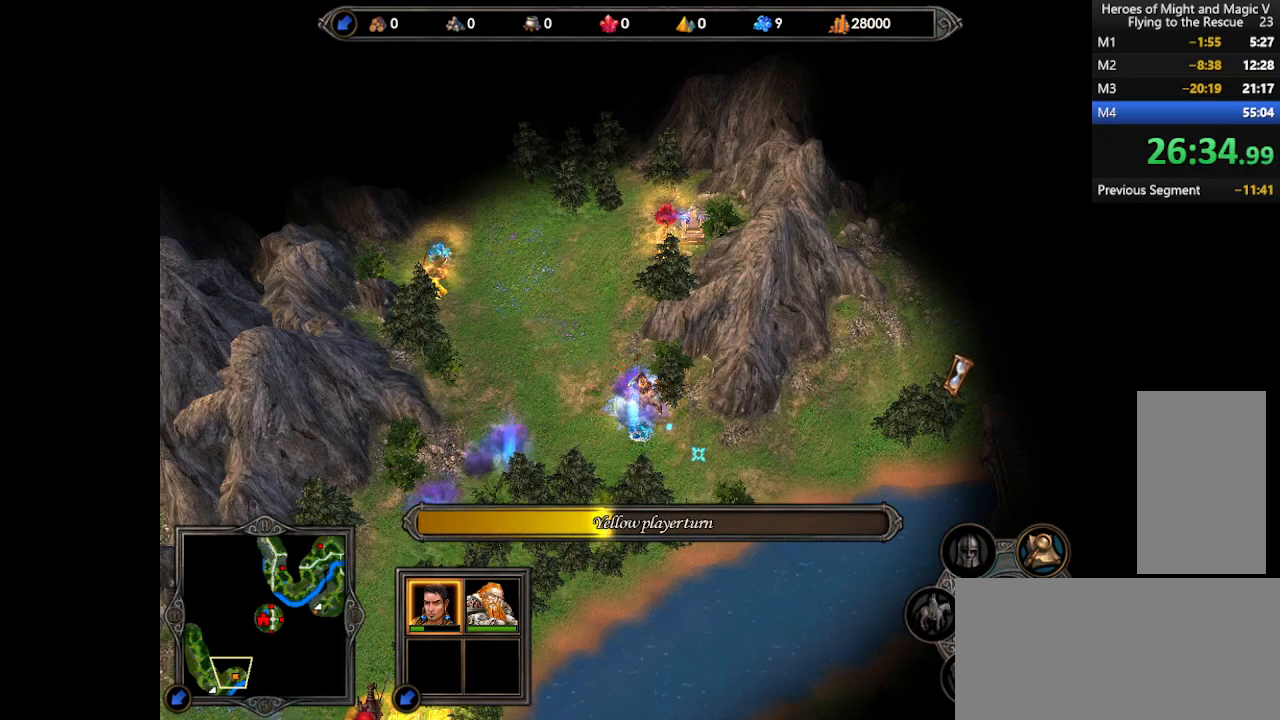
Gameplay with keyboard and mouse; each line is a JSON object with the keys and mouse buttons held at the frame after it. "events" lists presses ("down") and releases ("up") of ".", "/", "0", "1", "2", "3", "4", "5", "6", "7", "8", "9", "a", "alt_l", "alt_r", "b", "backslash", "backspace", "c", "caps_lock", "comma", "ctrl_l", "ctrl_r", "d", "e", "equals", "escape", "f", "f1", "f10", "f11", "f12", "f2", "f3", "f4", "f5", "f6", "f7", "f8", "f9", "g", "h", "i", "j", "k", "l", "lbracket", "m", "minus", "n", "o", "p", "q", "quote", "r", "rbracket", "return", "s", "semicolon", "shift_l", "shift_r", "space", "super", "t", "tab", "tilde", "u", "v", "w", "x", "y", "z", "mouse_left", "mouse_wheel", "mouse_right", "mouse_mb4" and "mouse_mb5" between this image and that frame as [ms after this image, input, new state], when the widget could be followed in between. "mouse_left", "mouse_wheel", "mouse_right", "mouse_mb4", "mouse_mb5" = the "left", "wheel", "right", "mb4", "mb5" buttons of the "mouse" list. No other keys are recorded. "wheel" means that the mouse wheel is clicked or scrolled. Mouse movement is not recorded.
{"keys": [], "mouse": ["left"], "events": [[467, "mouse_left", "down"]]}
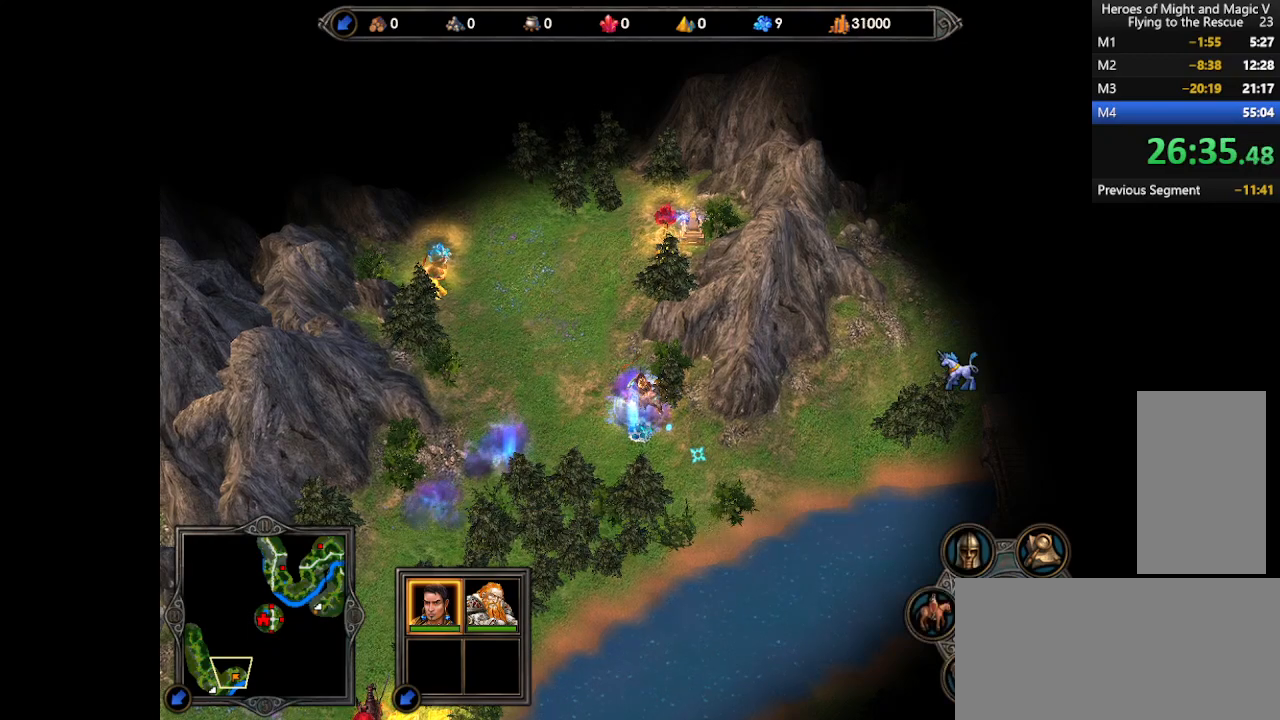
{"keys": [], "mouse": [], "events": [[33, "mouse_left", "up"], [100, "mouse_left", "down"], [200, "mouse_left", "up"]]}
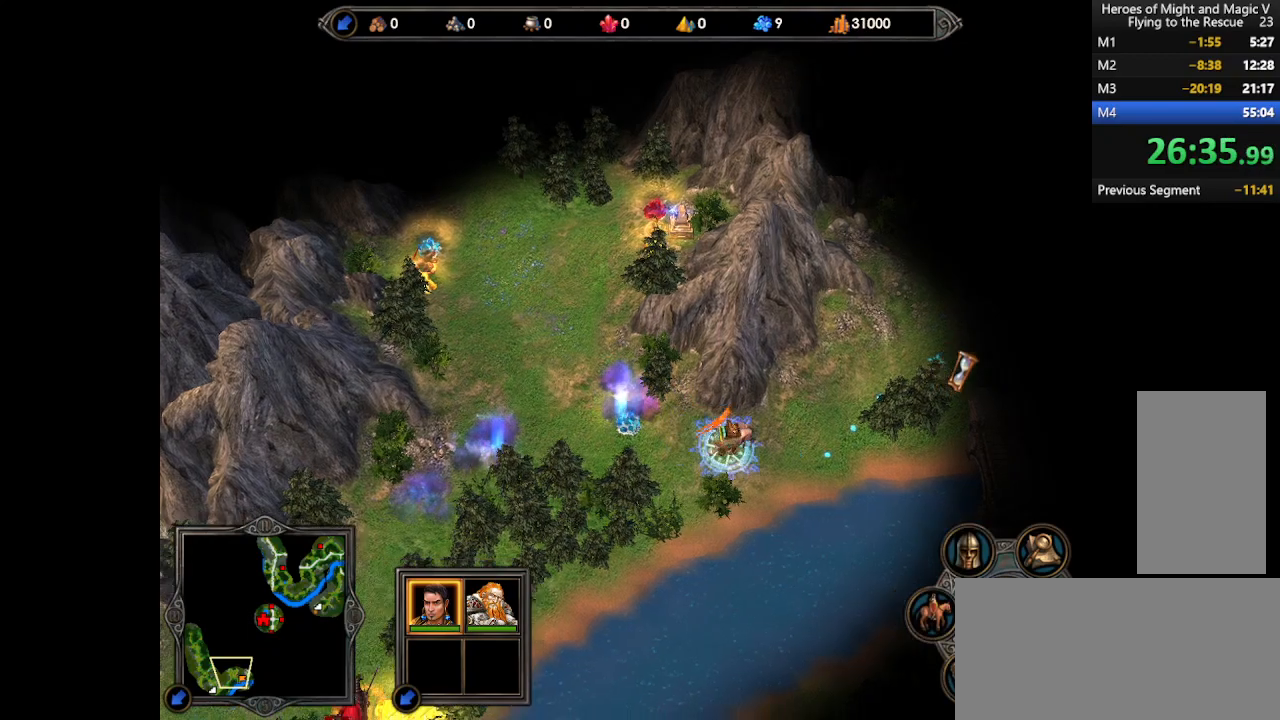
{"keys": [], "mouse": [], "events": []}
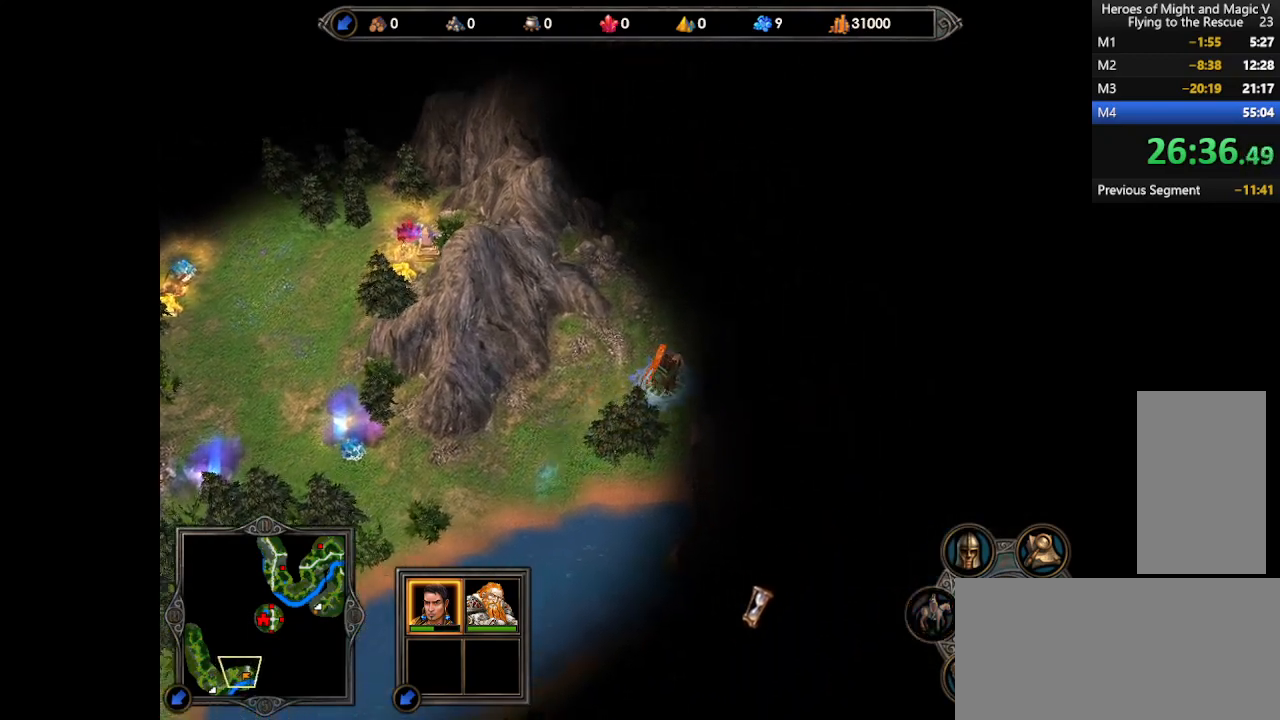
{"keys": [], "mouse": ["left"], "events": [[333, "mouse_left", "down"], [400, "mouse_left", "up"], [467, "mouse_left", "down"]]}
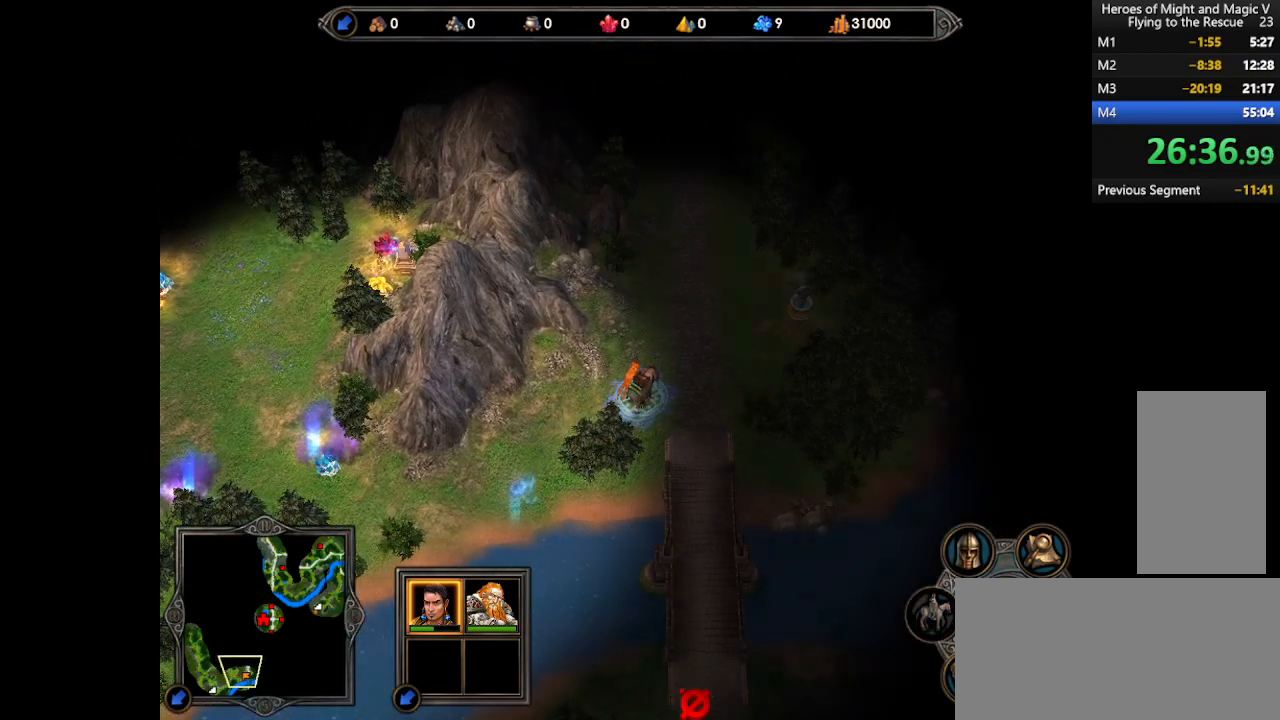
{"keys": [], "mouse": ["left"], "events": [[33, "mouse_left", "up"], [100, "mouse_left", "down"], [133, "mouse_left", "up"], [367, "mouse_left", "down"], [433, "mouse_left", "up"], [467, "mouse_left", "down"]]}
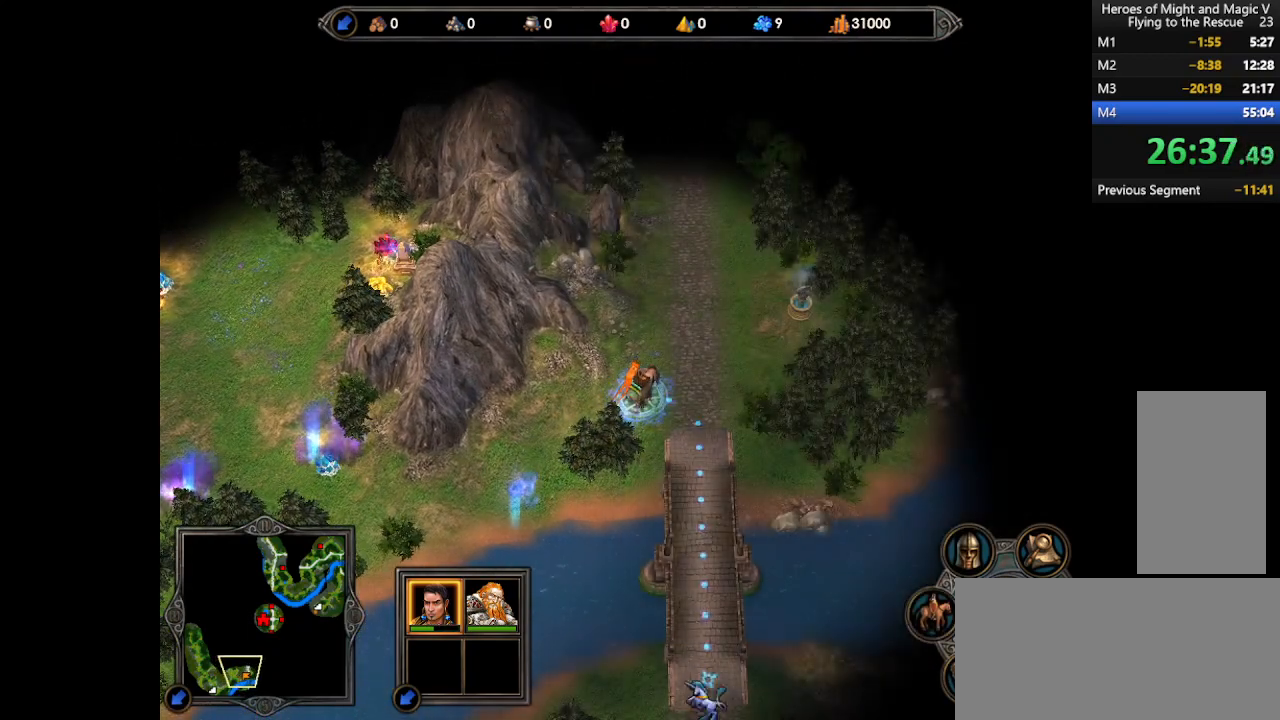
{"keys": [], "mouse": [], "events": [[33, "mouse_left", "up"]]}
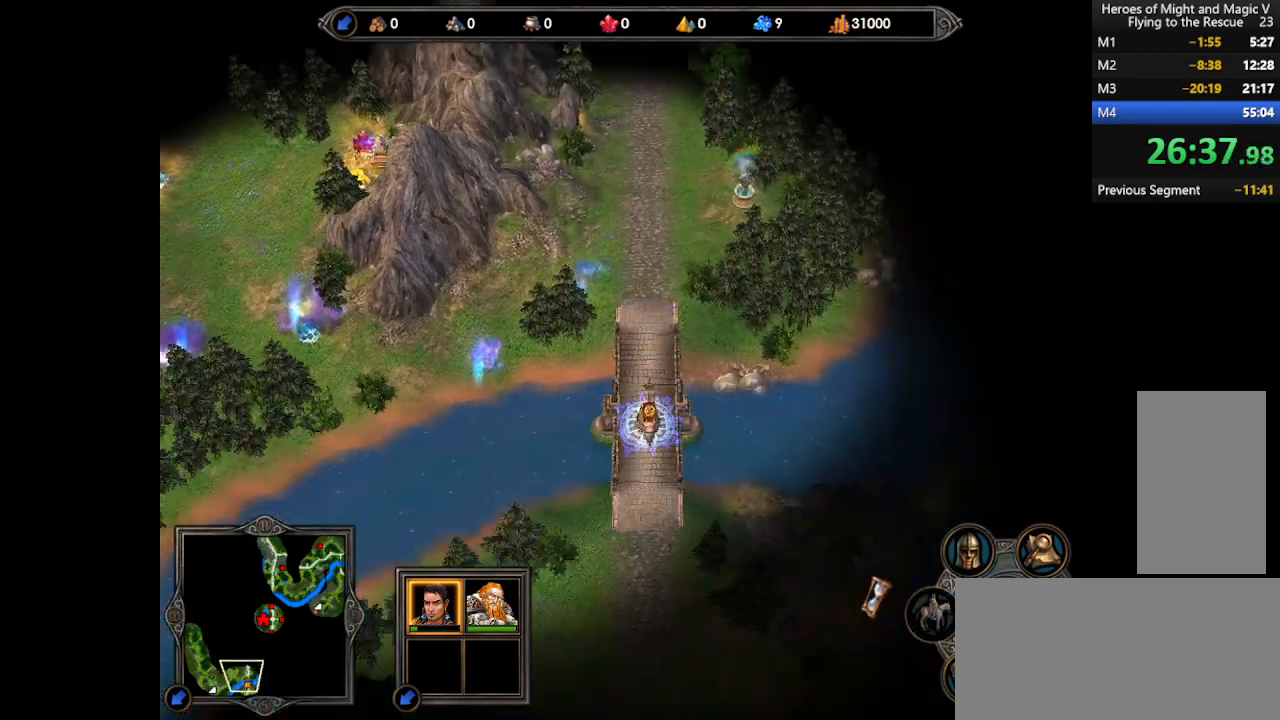
{"keys": [], "mouse": [], "events": []}
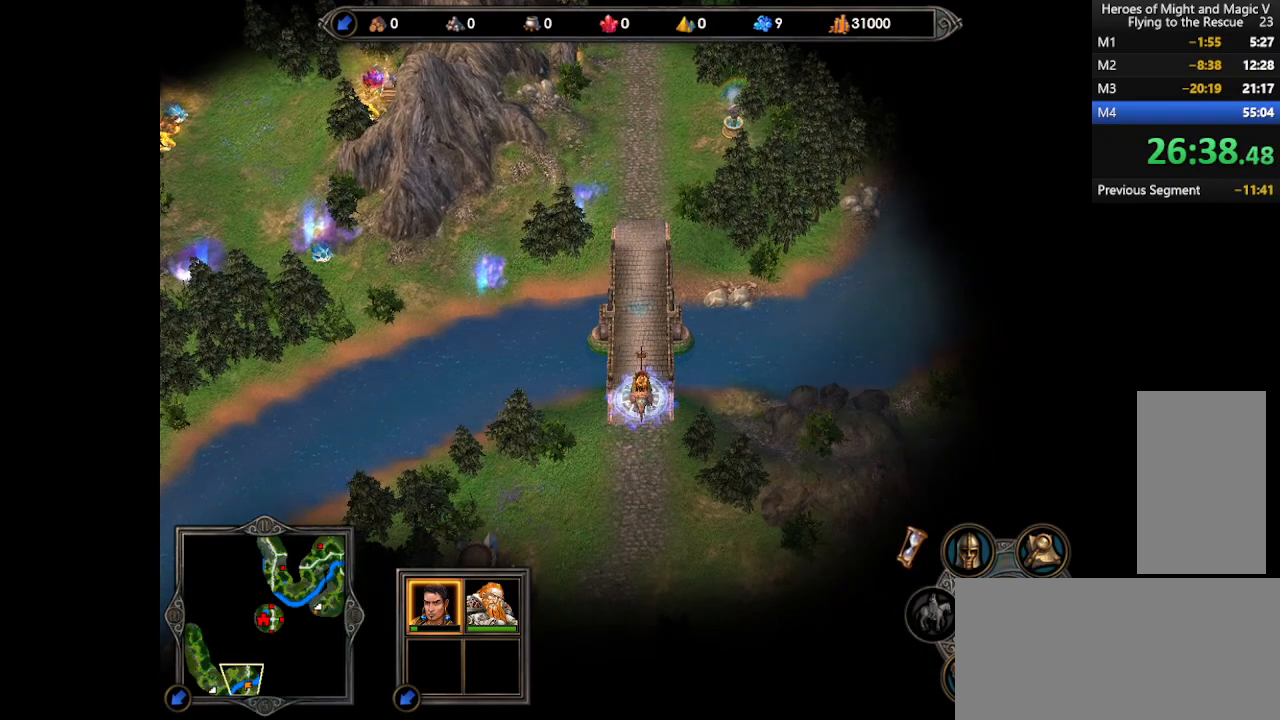
{"keys": [], "mouse": [], "events": [[33, "return", "down"], [100, "return", "up"], [167, "return", "down"], [233, "return", "up"], [267, "return", "down"], [367, "return", "up"]]}